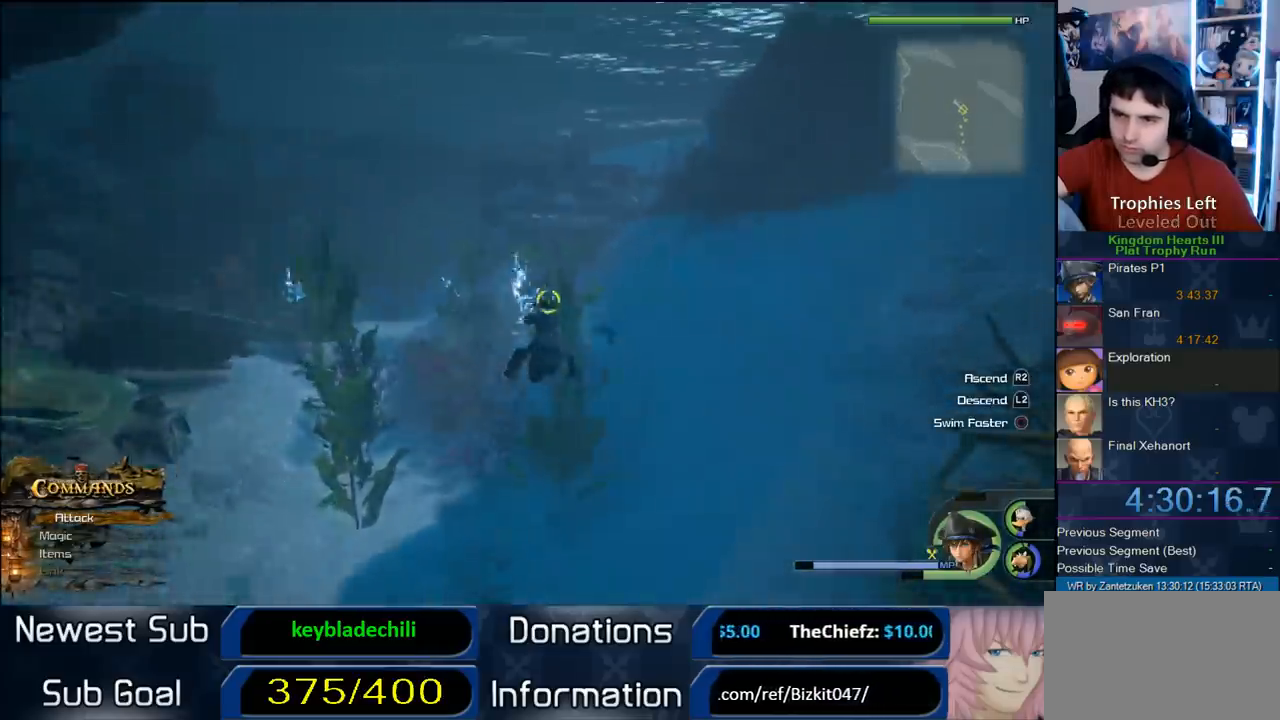
Gameplay with a controller (PlayStation layout); each line is a JSON object with the inputs held at the frame after it. "events" lists button and stick changes between this image and that frame as [ms after this image, input, new state], when the widget could be followed in between.
{"buttons": ["CROSS"], "left_stick": "up-left", "right_stick": "center", "events": []}
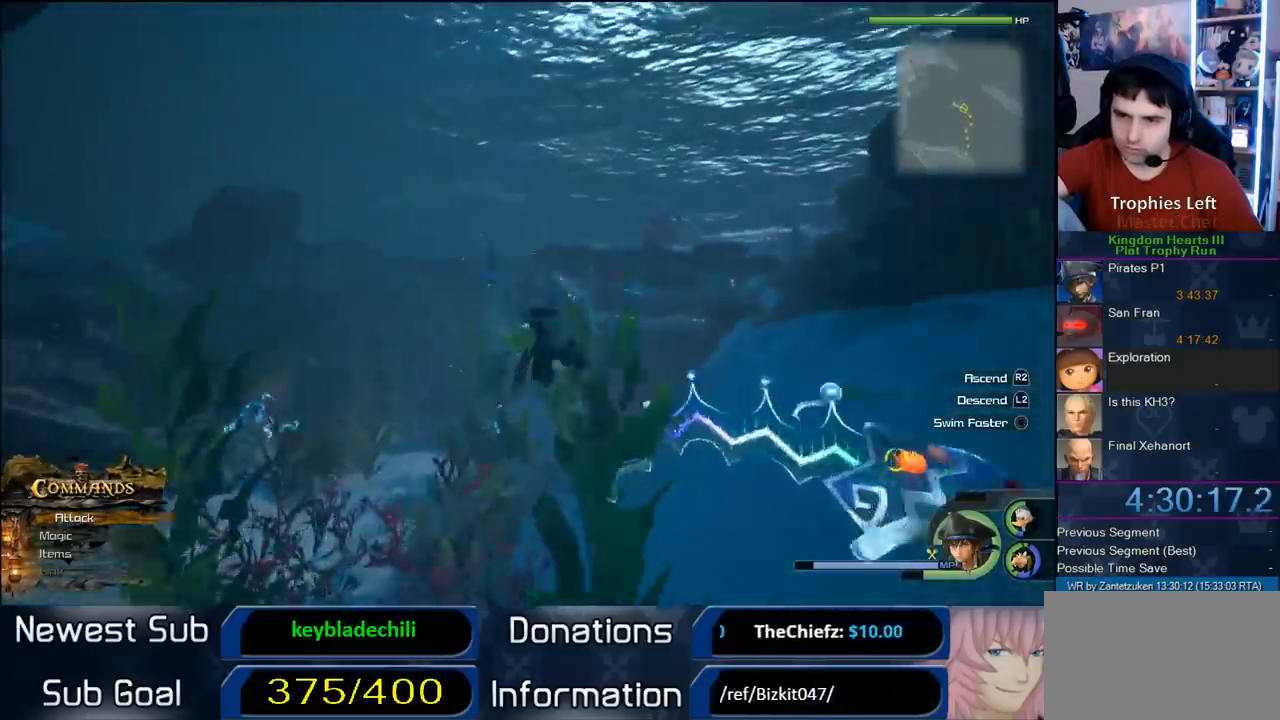
{"buttons": [], "left_stick": "up-left", "right_stick": "up-right", "events": [[17, "L2", "down"], [250, "L2", "up"], [367, "CROSS", "up"], [467, "right_stick", "up-right"]]}
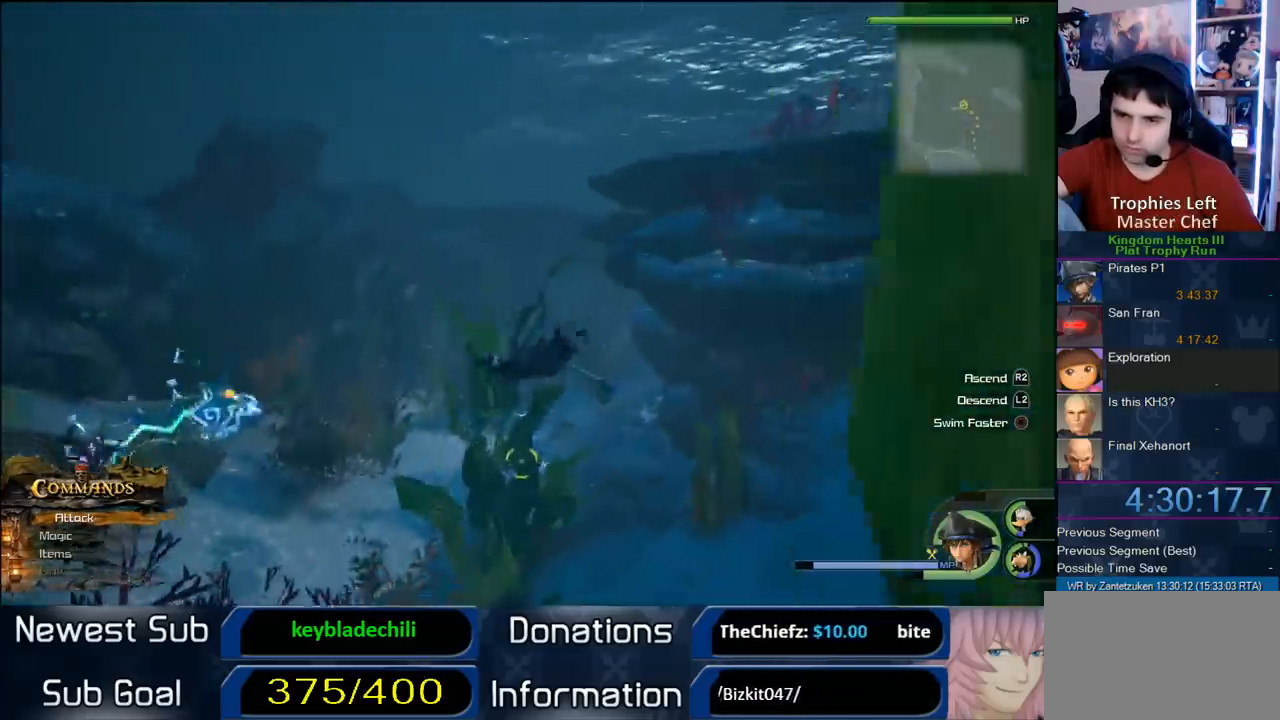
{"buttons": [], "left_stick": "up", "right_stick": "center", "events": [[233, "left_stick", "up"], [300, "right_stick", "center"]]}
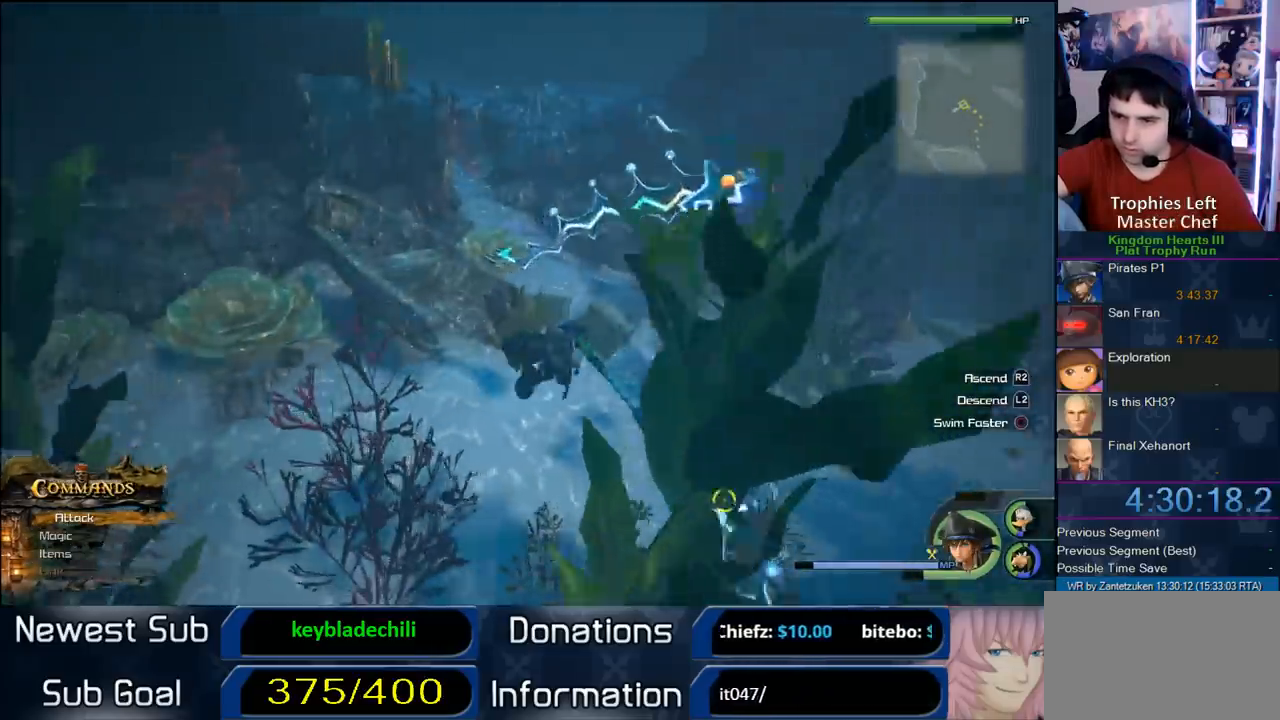
{"buttons": [], "left_stick": "up-right", "right_stick": "up-right", "events": [[300, "right_stick", "up-right"], [450, "left_stick", "up-right"]]}
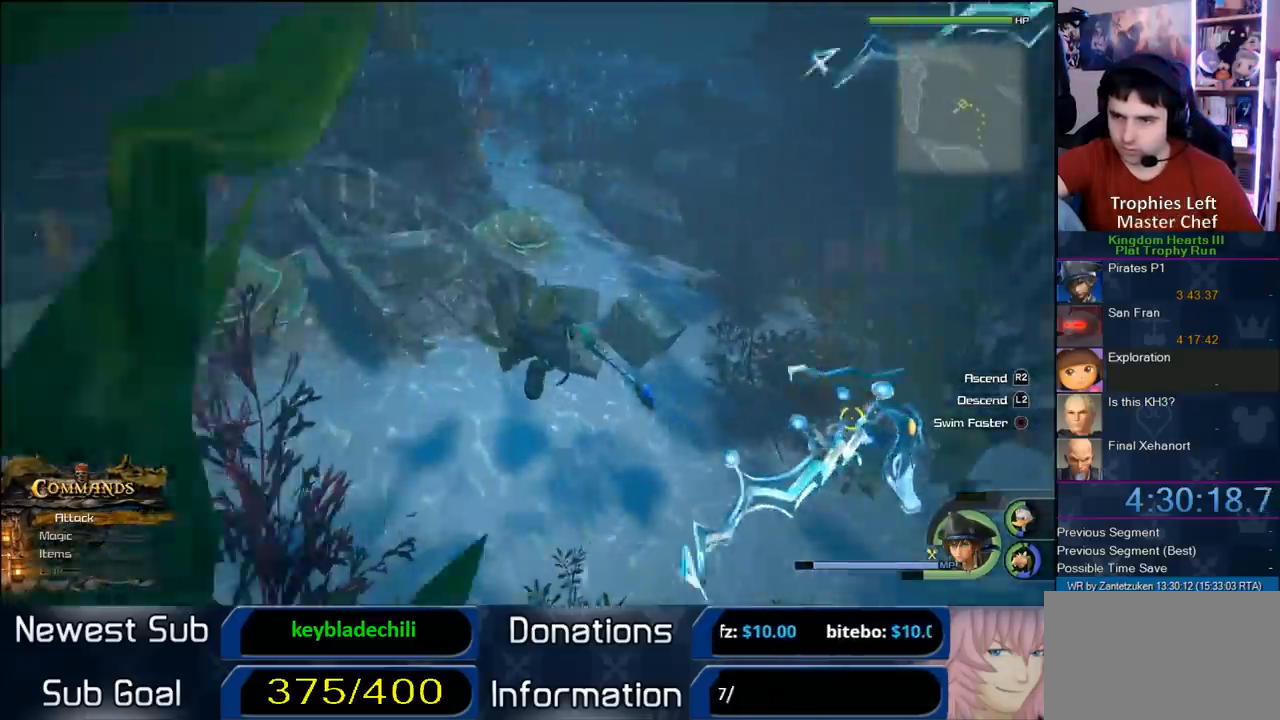
{"buttons": [], "left_stick": "center", "right_stick": "center", "events": [[33, "right_stick", "center"], [400, "left_stick", "center"]]}
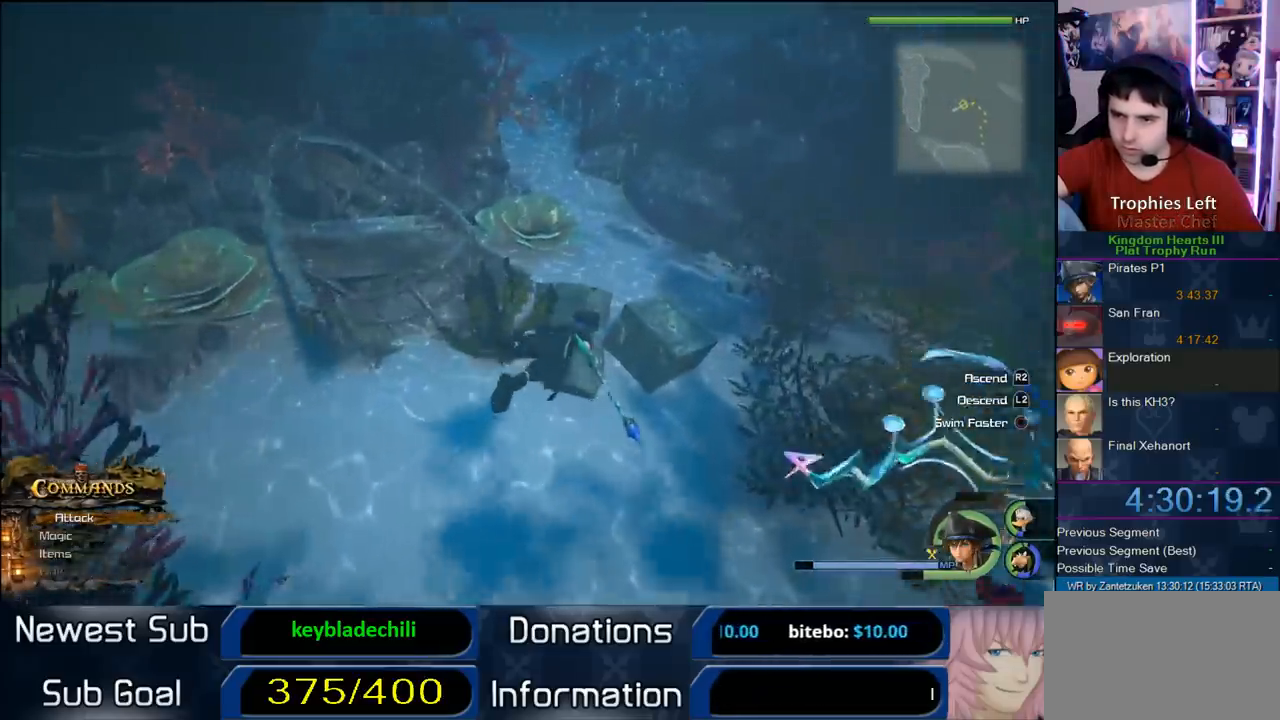
{"buttons": ["R2"], "left_stick": "center", "right_stick": "up-left", "events": [[167, "right_stick", "left"], [400, "R2", "down"], [400, "right_stick", "up-left"]]}
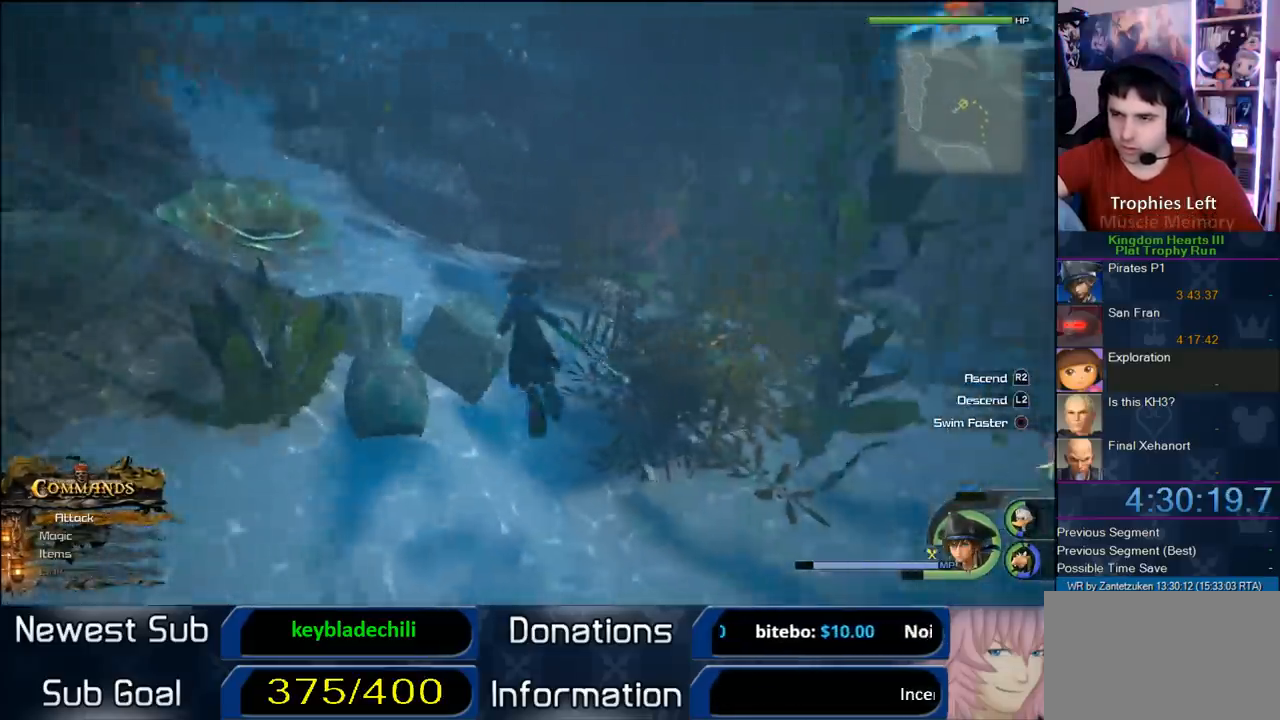
{"buttons": [], "left_stick": "up-right", "right_stick": "center", "events": [[33, "left_stick", "right"], [183, "left_stick", "up-right"], [250, "R2", "up"], [250, "right_stick", "center"]]}
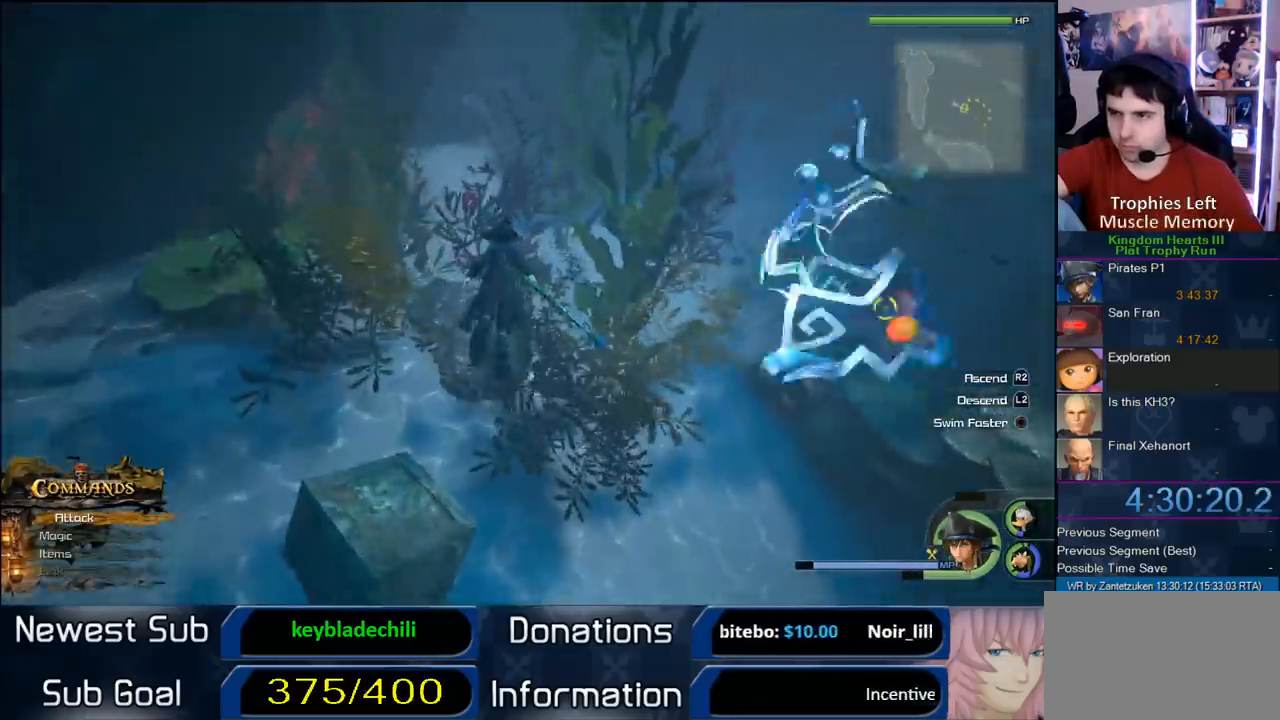
{"buttons": [], "left_stick": "up", "right_stick": "center", "events": [[300, "right_stick", "up-left"], [450, "right_stick", "center"], [467, "left_stick", "up"]]}
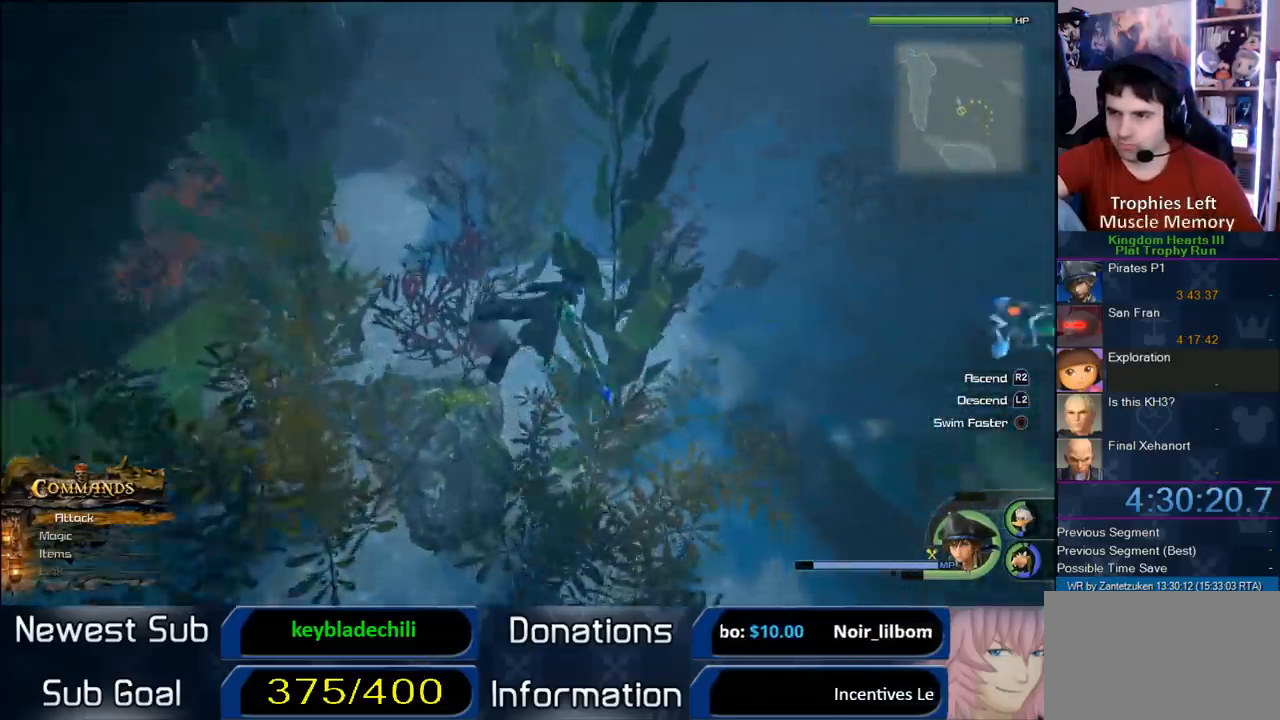
{"buttons": [], "left_stick": "up", "right_stick": "center", "events": [[300, "right_stick", "right"], [450, "right_stick", "center"]]}
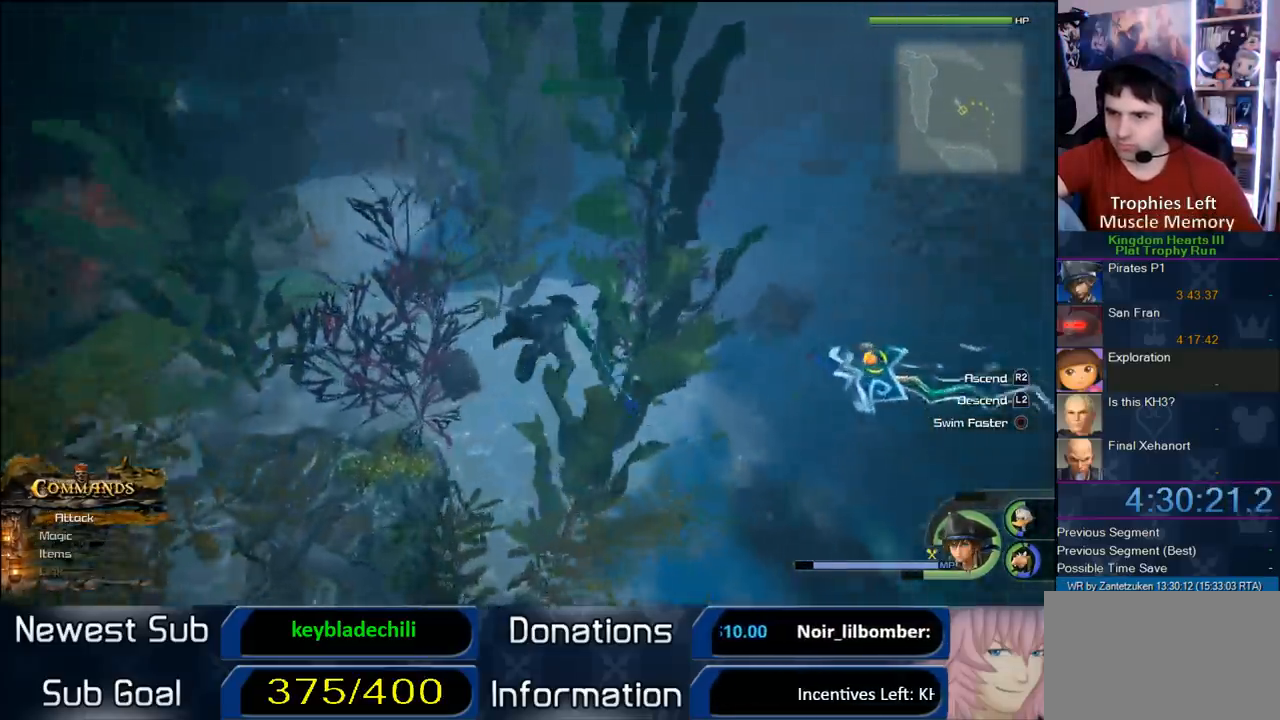
{"buttons": [], "left_stick": "up-left", "right_stick": "center", "events": [[50, "CROSS", "down"], [417, "left_stick", "up-left"], [483, "CROSS", "up"]]}
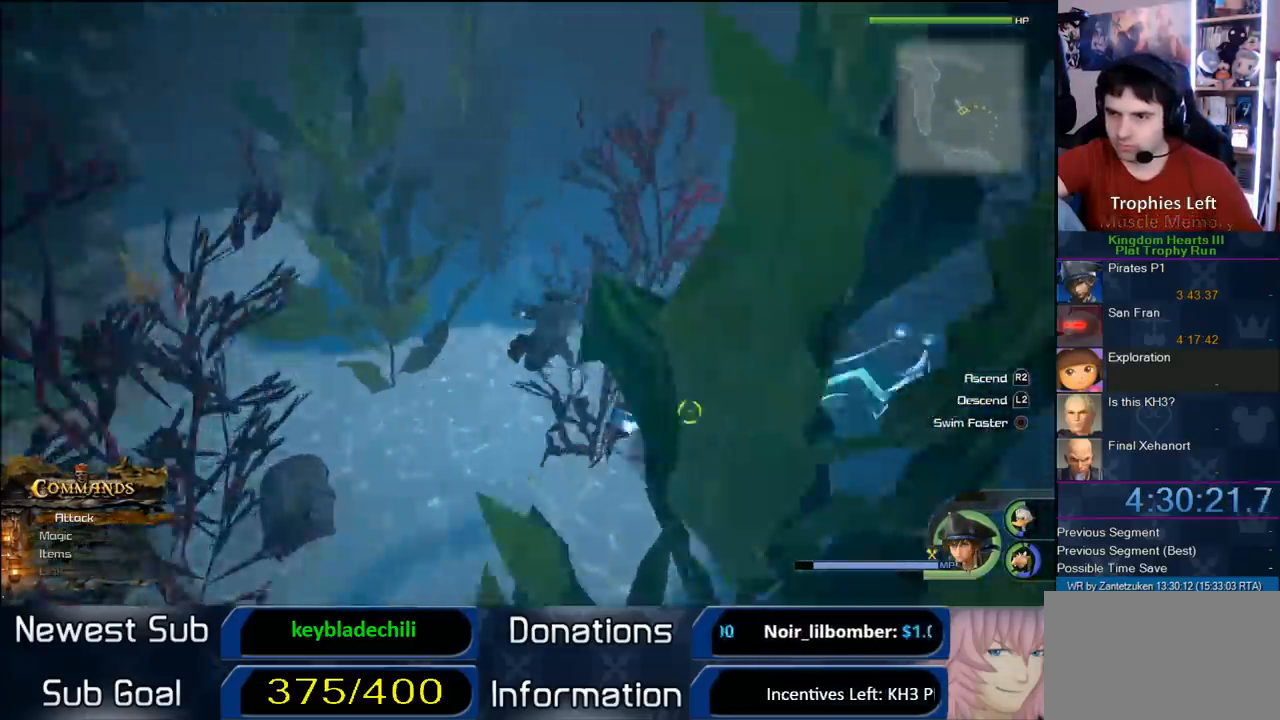
{"buttons": ["R2"], "left_stick": "up", "right_stick": "right", "events": [[183, "R2", "down"], [233, "right_stick", "up-right"], [350, "right_stick", "right"], [467, "left_stick", "up"]]}
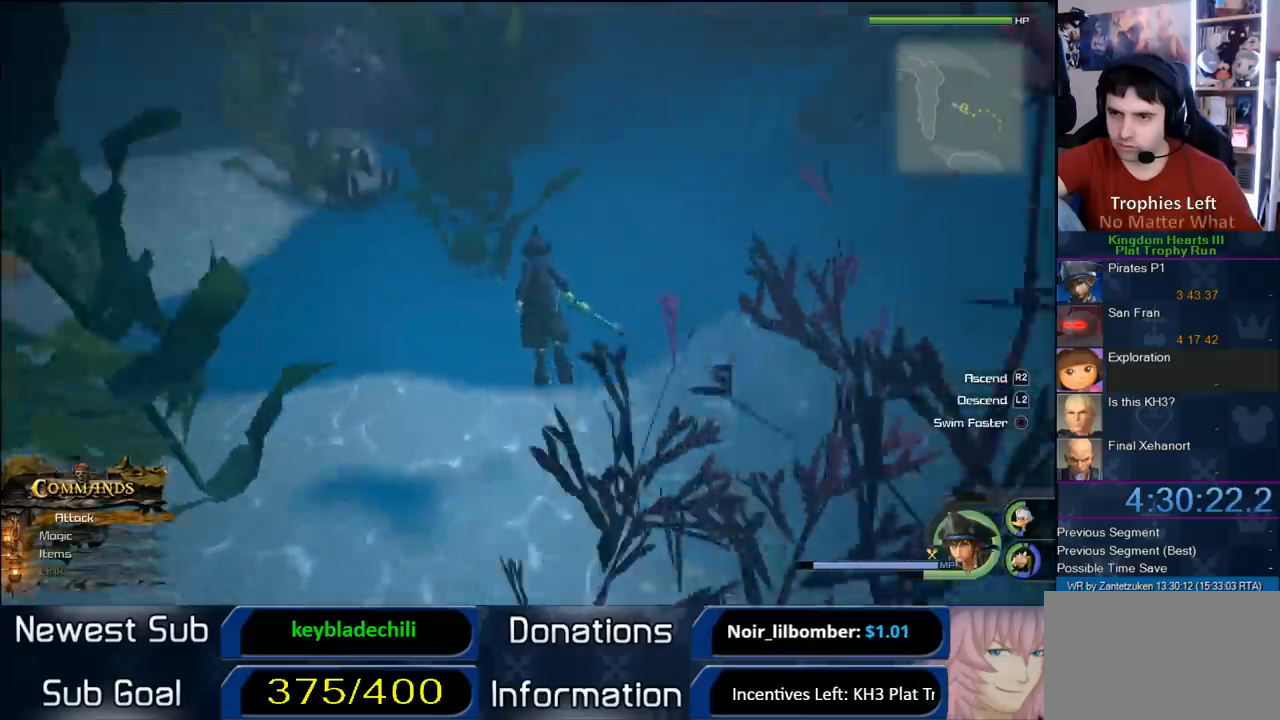
{"buttons": [], "left_stick": "up", "right_stick": "center", "events": [[17, "left_stick", "up-right"], [117, "right_stick", "down"], [183, "R2", "up"], [183, "right_stick", "center"], [400, "left_stick", "up"]]}
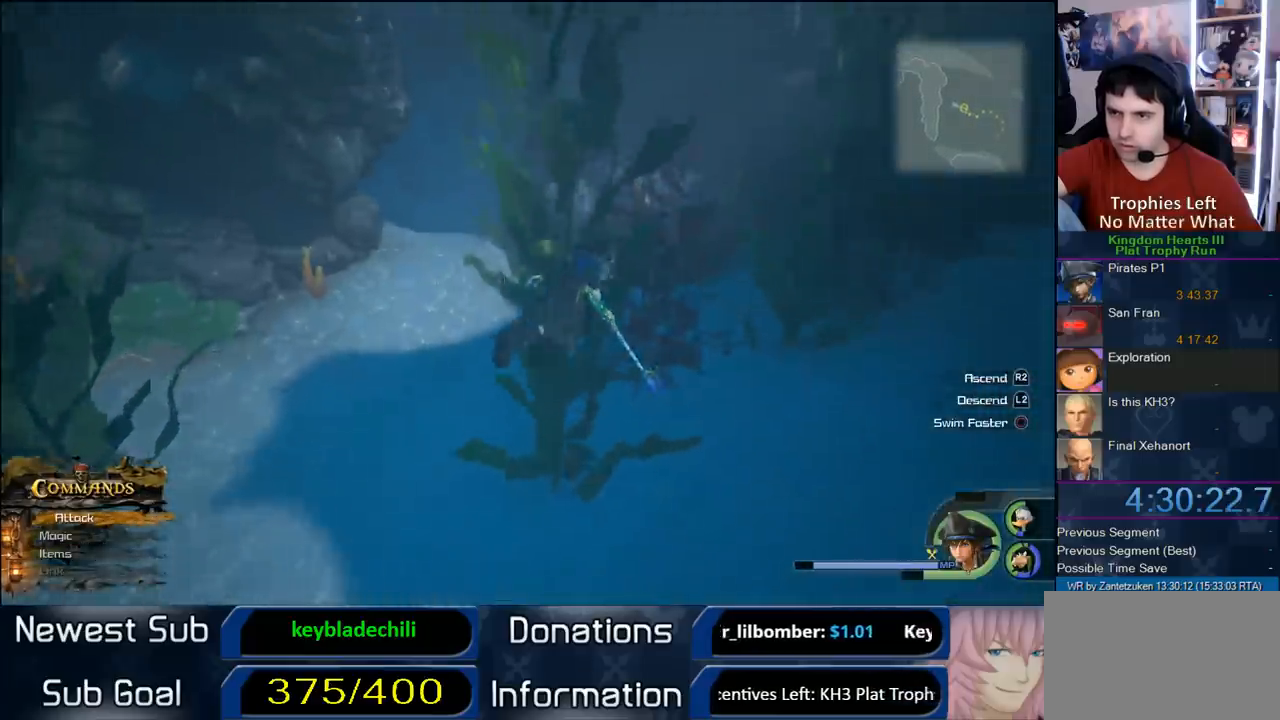
{"buttons": [], "left_stick": "left", "right_stick": "center", "events": [[33, "R2", "down"], [100, "right_stick", "right"], [183, "left_stick", "up-left"], [267, "R2", "up"], [283, "right_stick", "center"], [400, "left_stick", "left"]]}
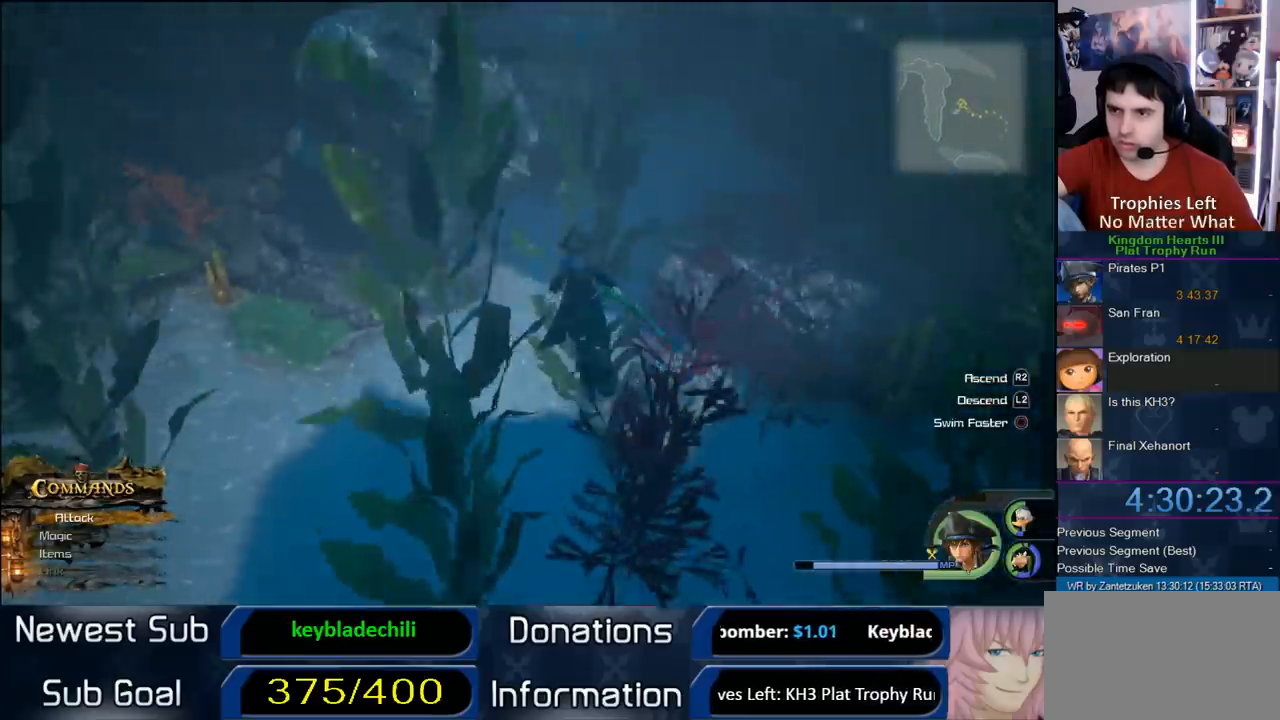
{"buttons": [], "left_stick": "up-left", "right_stick": "center", "events": [[67, "right_stick", "right"], [483, "left_stick", "up-left"], [483, "right_stick", "center"]]}
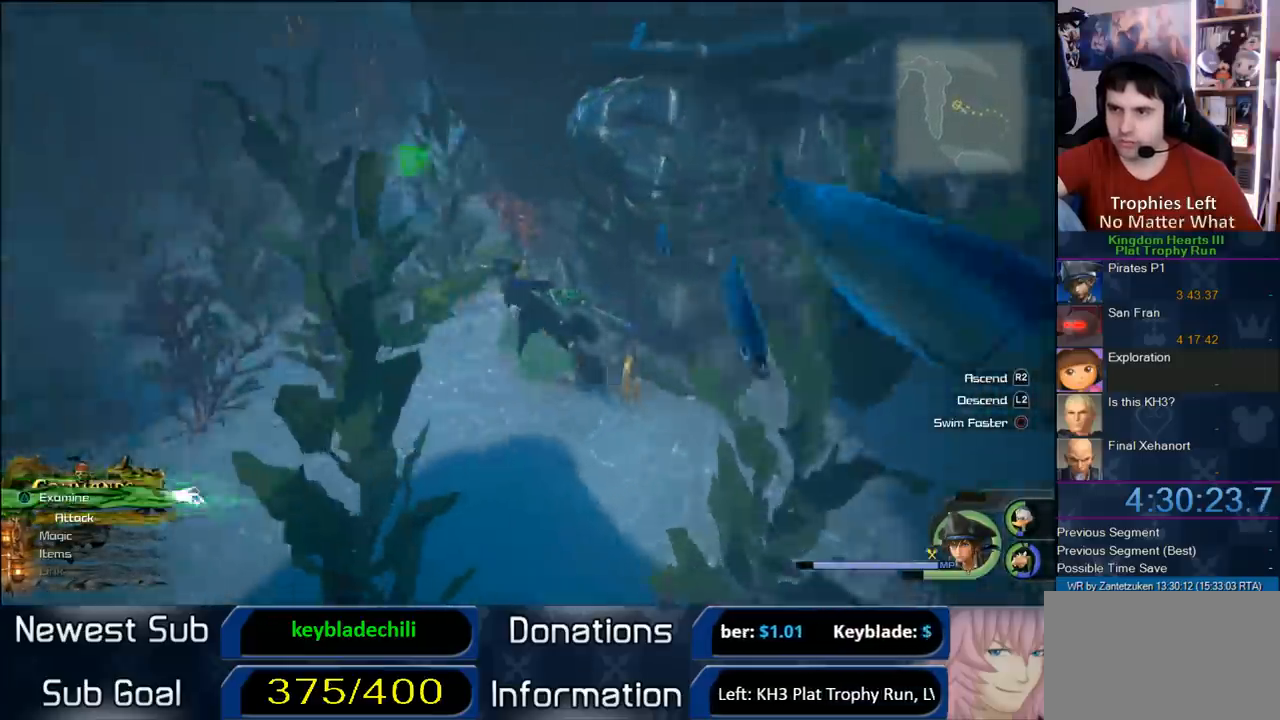
{"buttons": ["TRIANGLE"], "left_stick": "down-left", "right_stick": "center", "events": [[167, "CROSS", "down"], [317, "CROSS", "up"], [350, "left_stick", "left"], [450, "TRIANGLE", "down"], [450, "left_stick", "down-left"]]}
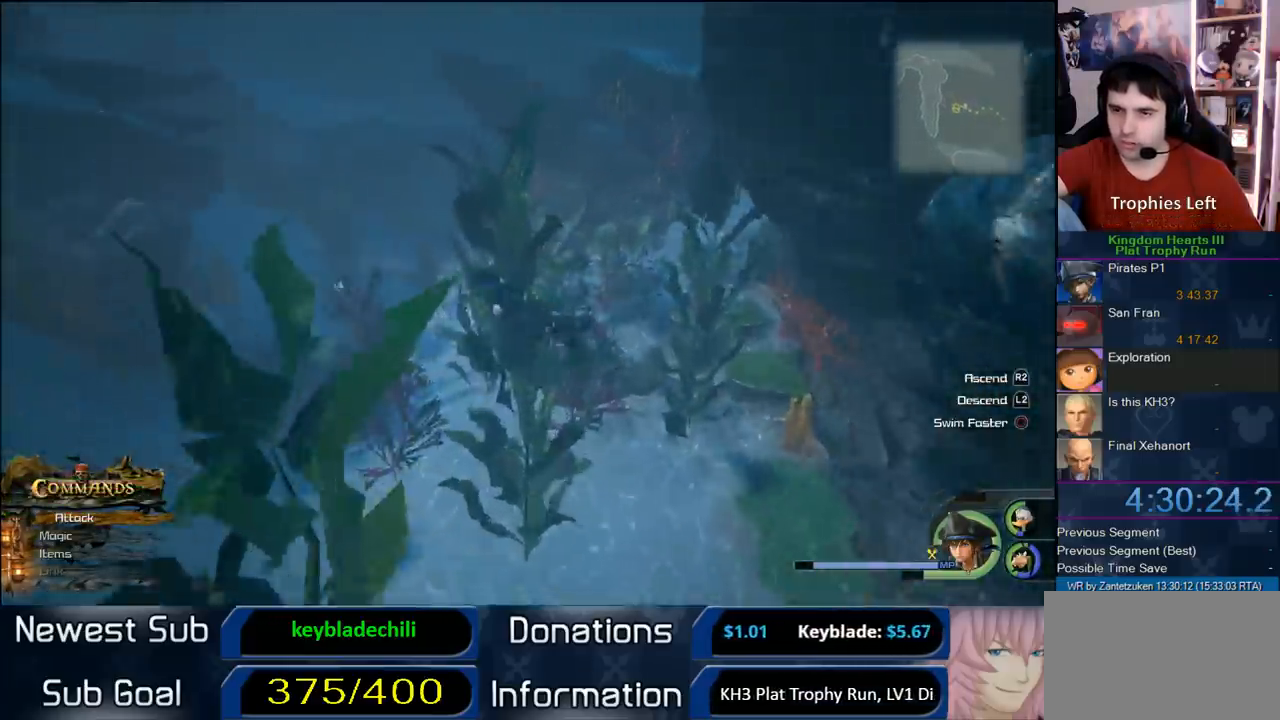
{"buttons": ["CROSS"], "left_stick": "down", "right_stick": "center", "events": [[67, "TRIANGLE", "up"], [100, "left_stick", "down"], [467, "CROSS", "down"]]}
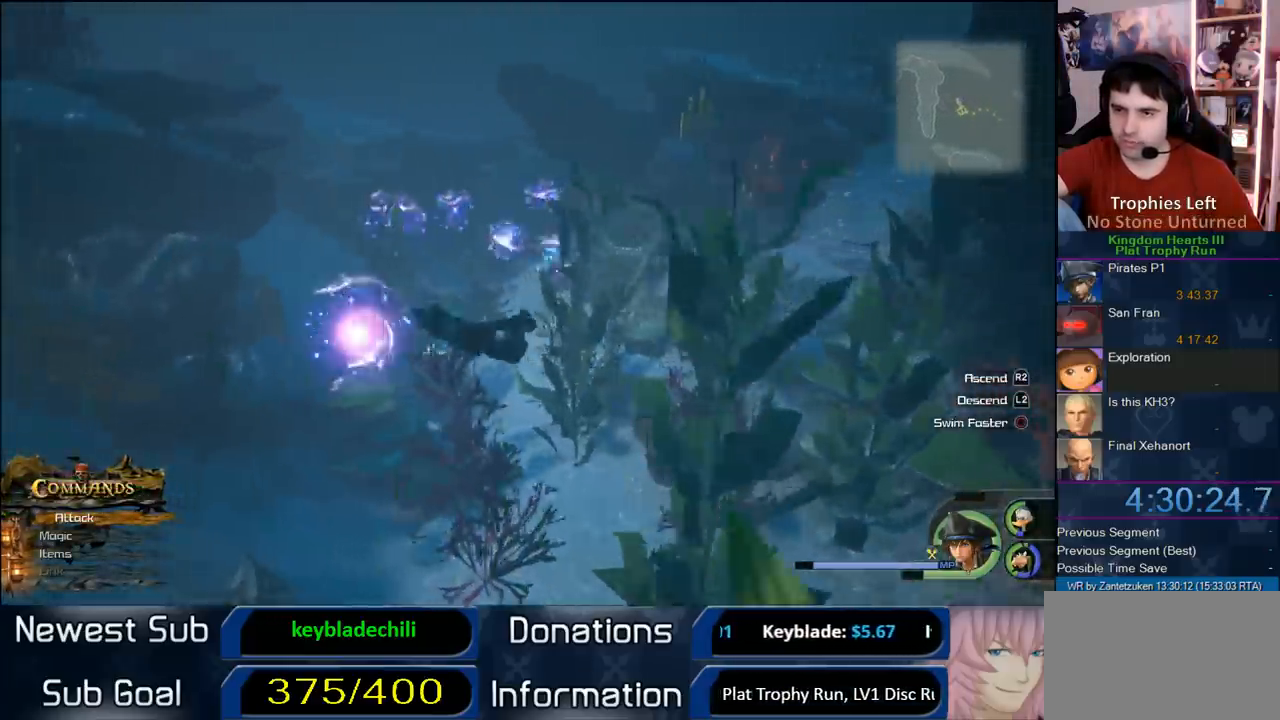
{"buttons": ["TRIANGLE"], "left_stick": "down-left", "right_stick": "center", "events": [[200, "CROSS", "up"], [350, "L2", "down"], [433, "TRIANGLE", "down"], [433, "left_stick", "down-left"], [467, "L2", "up"]]}
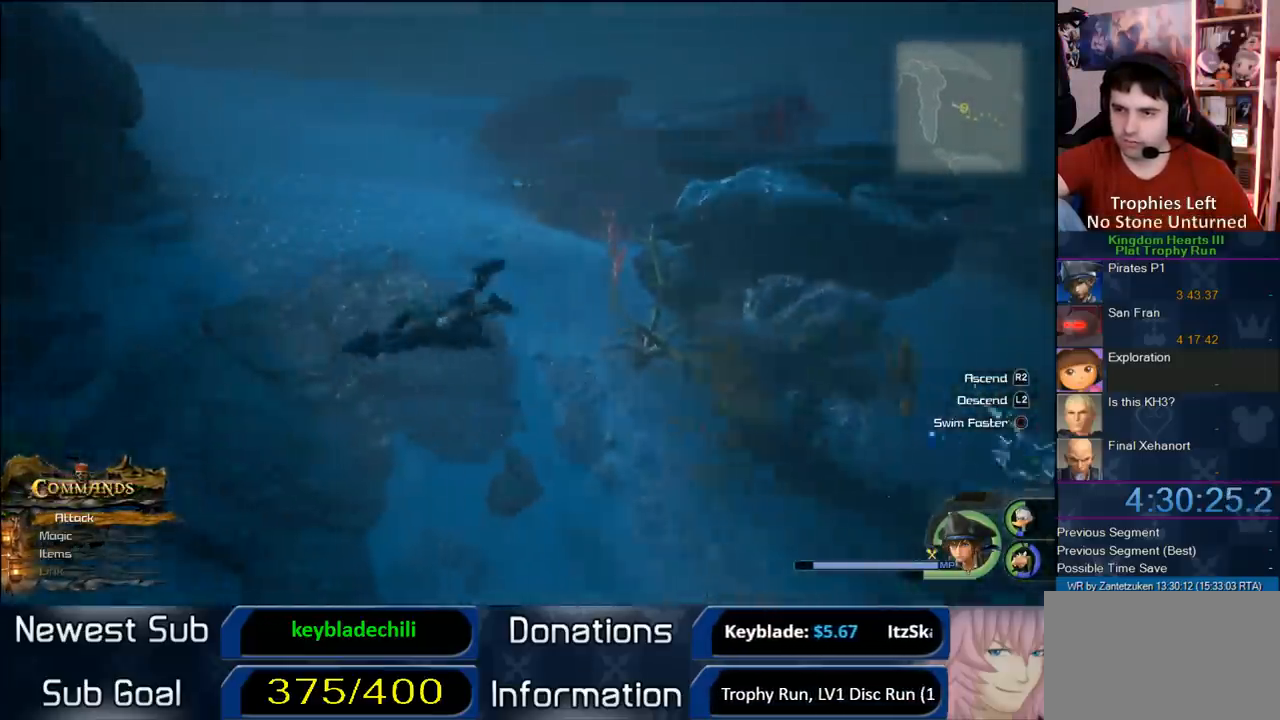
{"buttons": ["TRIANGLE"], "left_stick": "down-left", "right_stick": "center", "events": [[17, "TRIANGLE", "up"], [83, "TRIANGLE", "down"], [217, "TRIANGLE", "up"], [317, "L2", "down"], [317, "TRIANGLE", "down"], [417, "TRIANGLE", "up"], [483, "L2", "up"], [483, "TRIANGLE", "down"]]}
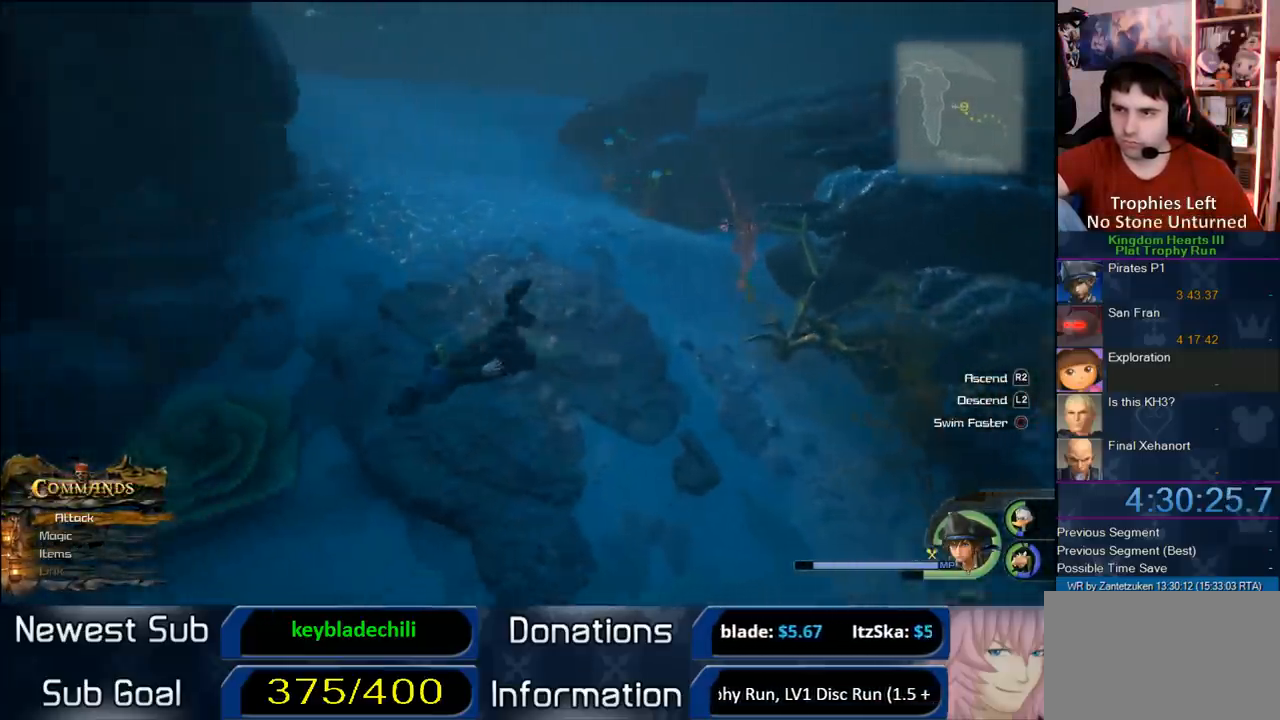
{"buttons": [], "left_stick": "up-left", "right_stick": "center", "events": [[100, "TRIANGLE", "up"], [100, "left_stick", "right"], [167, "right_stick", "left"], [233, "left_stick", "up"], [383, "left_stick", "up-left"], [383, "right_stick", "center"]]}
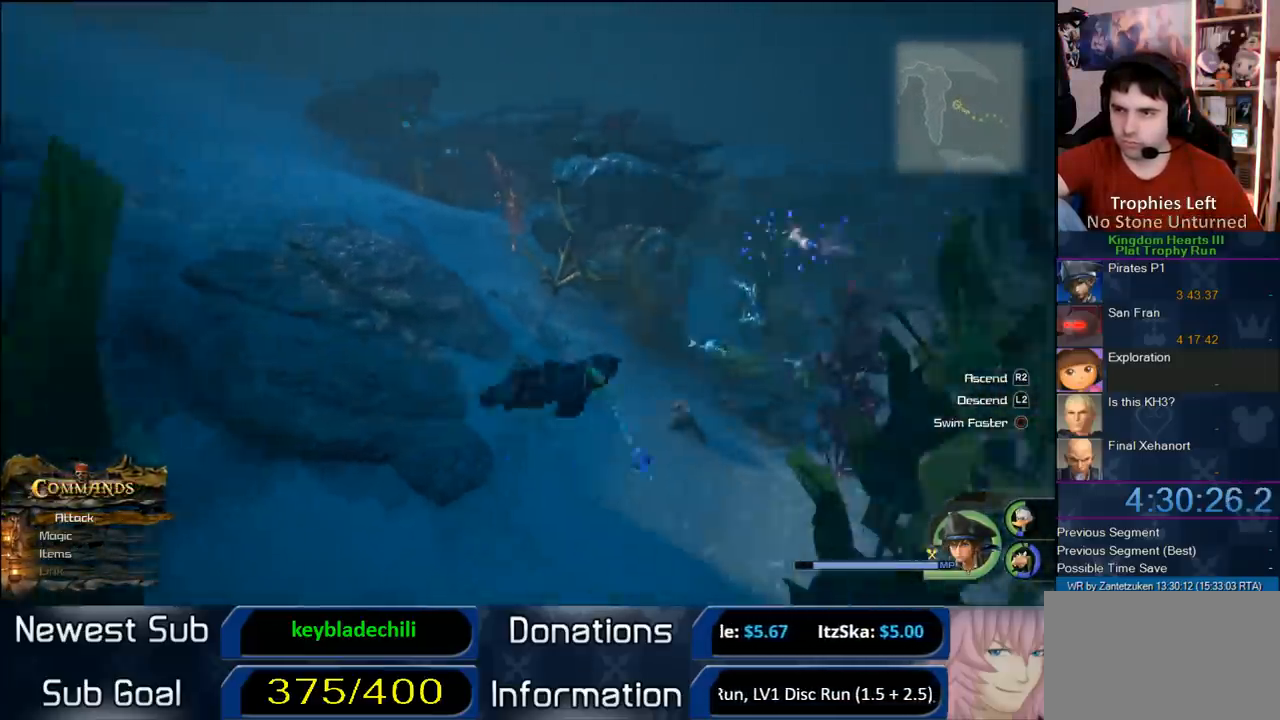
{"buttons": ["CROSS", "R2"], "left_stick": "up-left", "right_stick": "center", "events": [[267, "CROSS", "down"], [267, "R2", "down"]]}
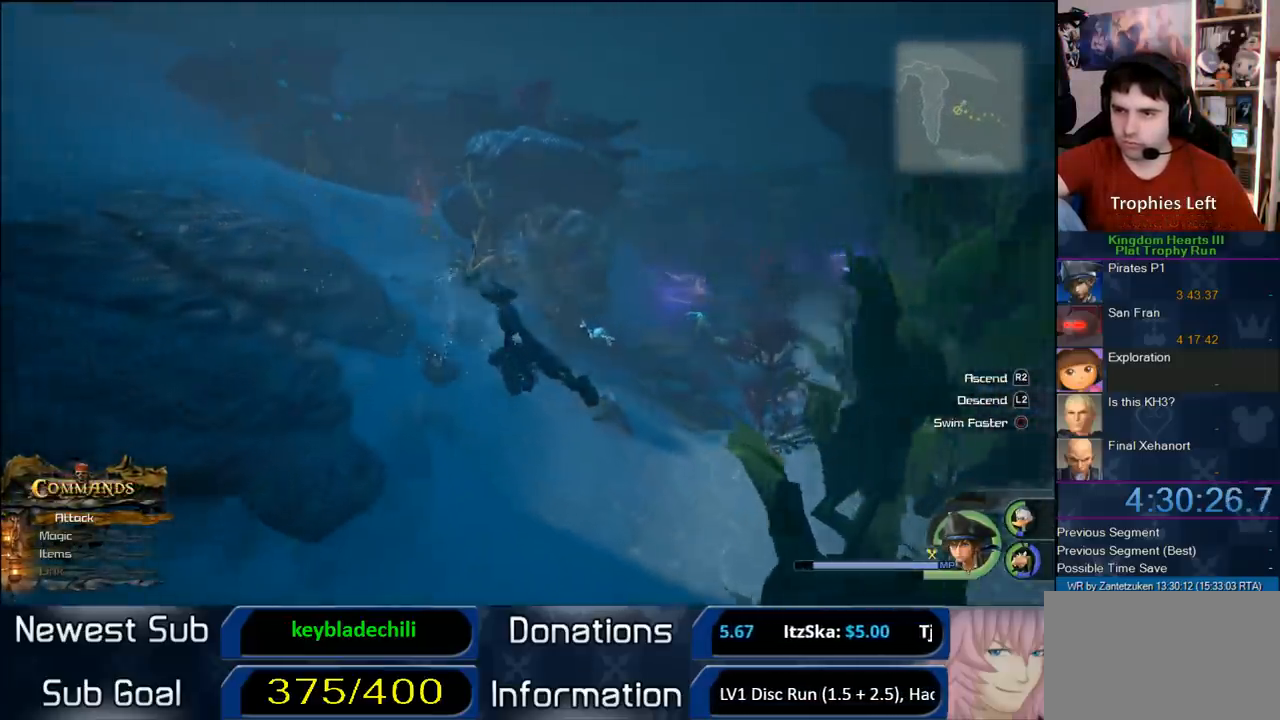
{"buttons": [], "left_stick": "up", "right_stick": "center", "events": [[50, "R2", "up"], [333, "CROSS", "up"], [433, "left_stick", "up"]]}
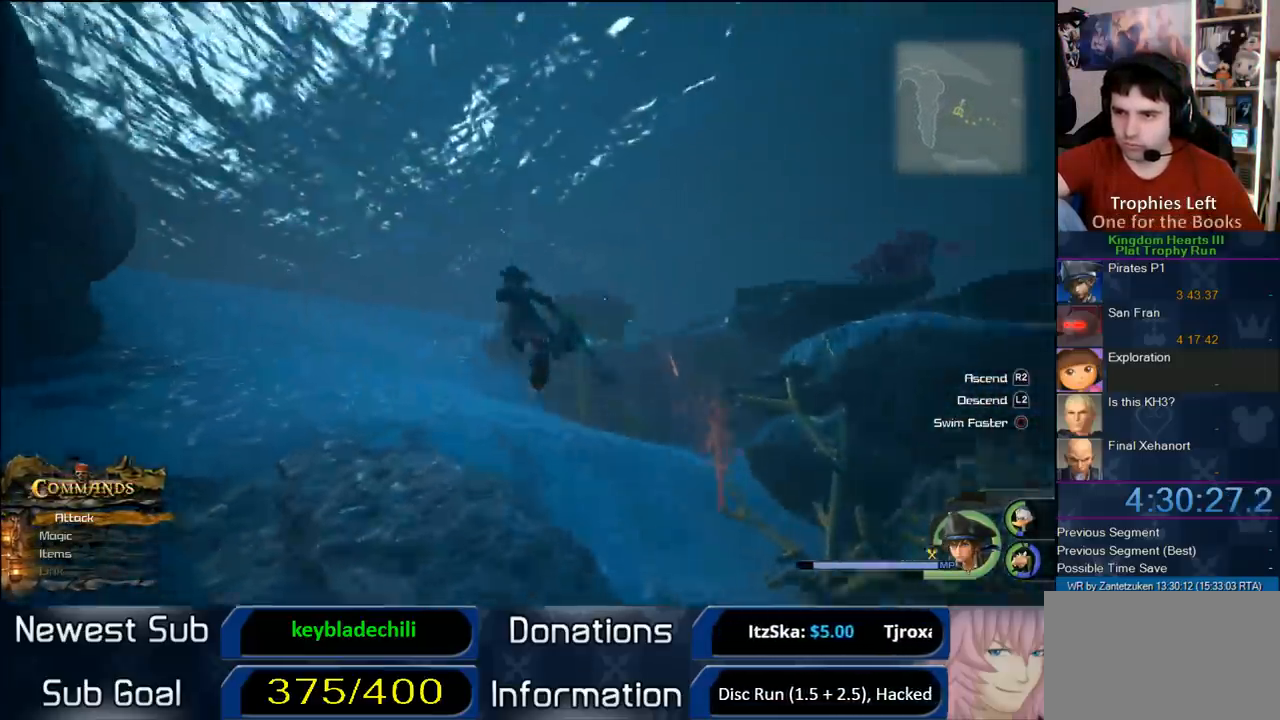
{"buttons": ["L2"], "left_stick": "up-right", "right_stick": "center", "events": [[17, "L2", "down"], [17, "right_stick", "up-left"], [133, "L2", "up"], [133, "right_stick", "center"], [250, "TRIANGLE", "down"], [350, "TRIANGLE", "up"], [400, "TRIANGLE", "down"], [433, "left_stick", "up-right"], [500, "L2", "down"], [500, "TRIANGLE", "up"]]}
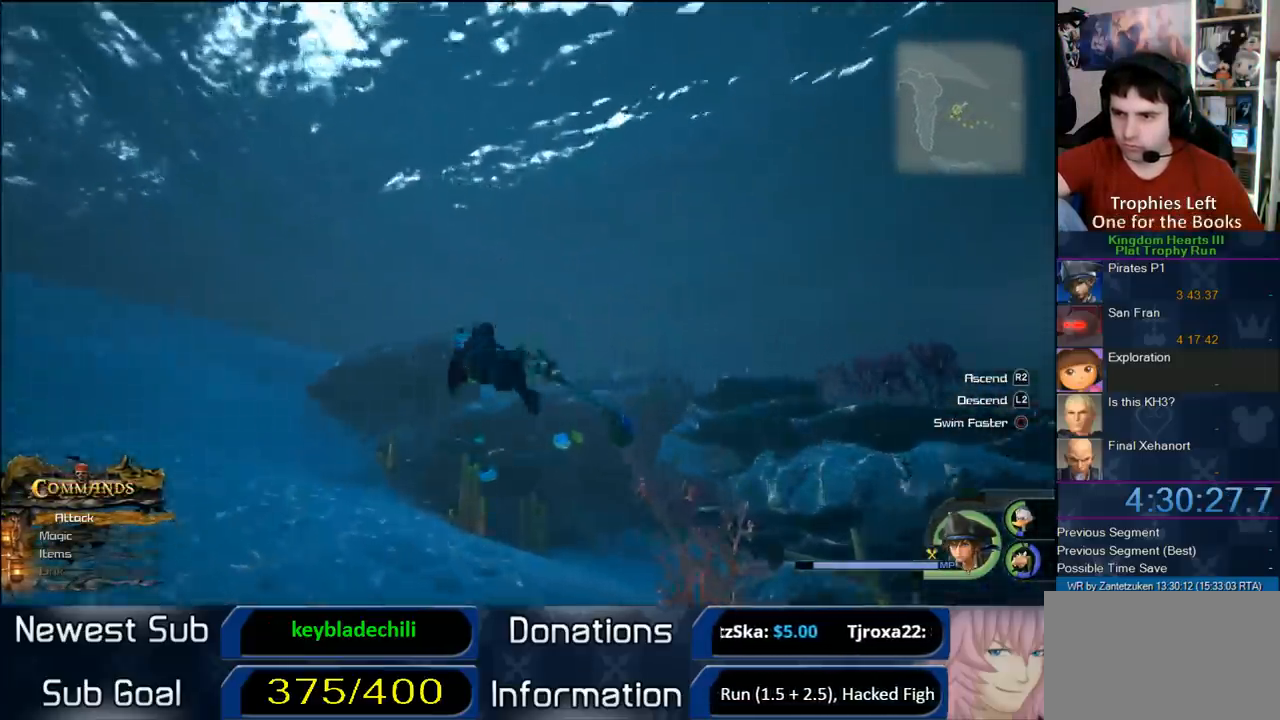
{"buttons": [], "left_stick": "up-right", "right_stick": "up-left", "events": [[150, "L2", "up"], [150, "TRIANGLE", "down"], [217, "TRIANGLE", "up"], [483, "right_stick", "up-left"]]}
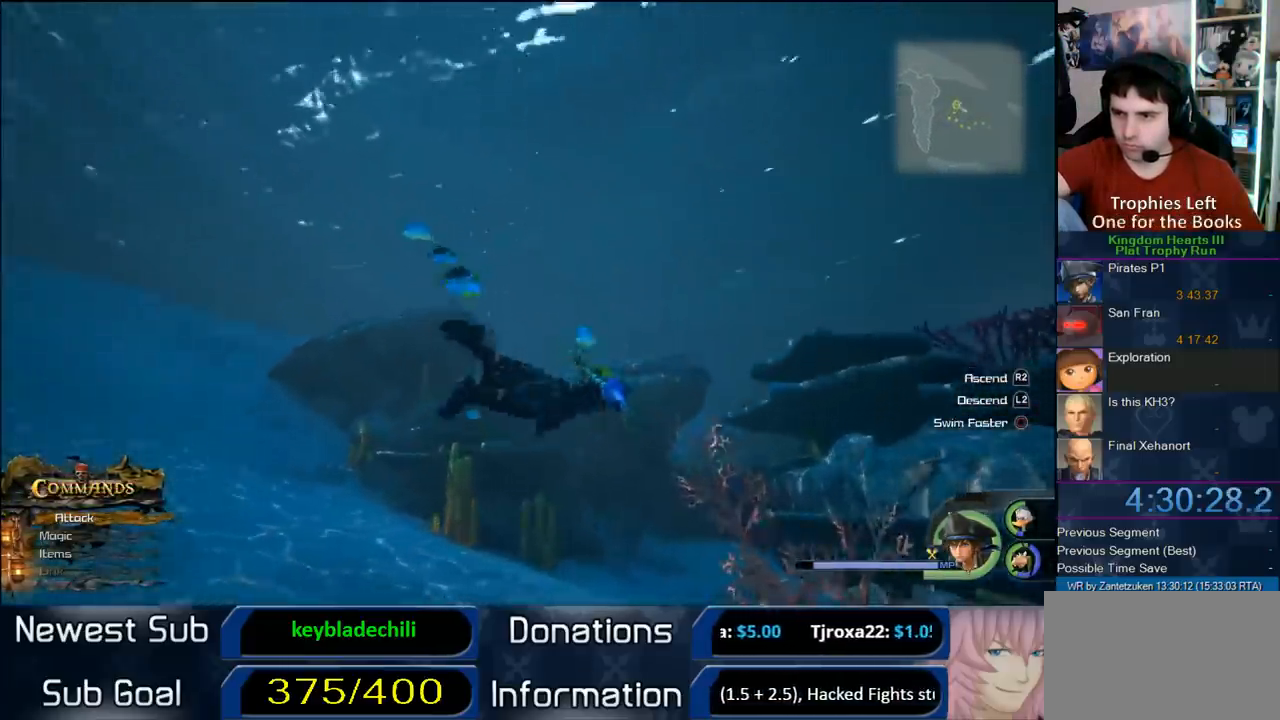
{"buttons": ["CROSS"], "left_stick": "up", "right_stick": "center", "events": [[50, "left_stick", "up"], [183, "right_stick", "center"], [467, "CROSS", "down"]]}
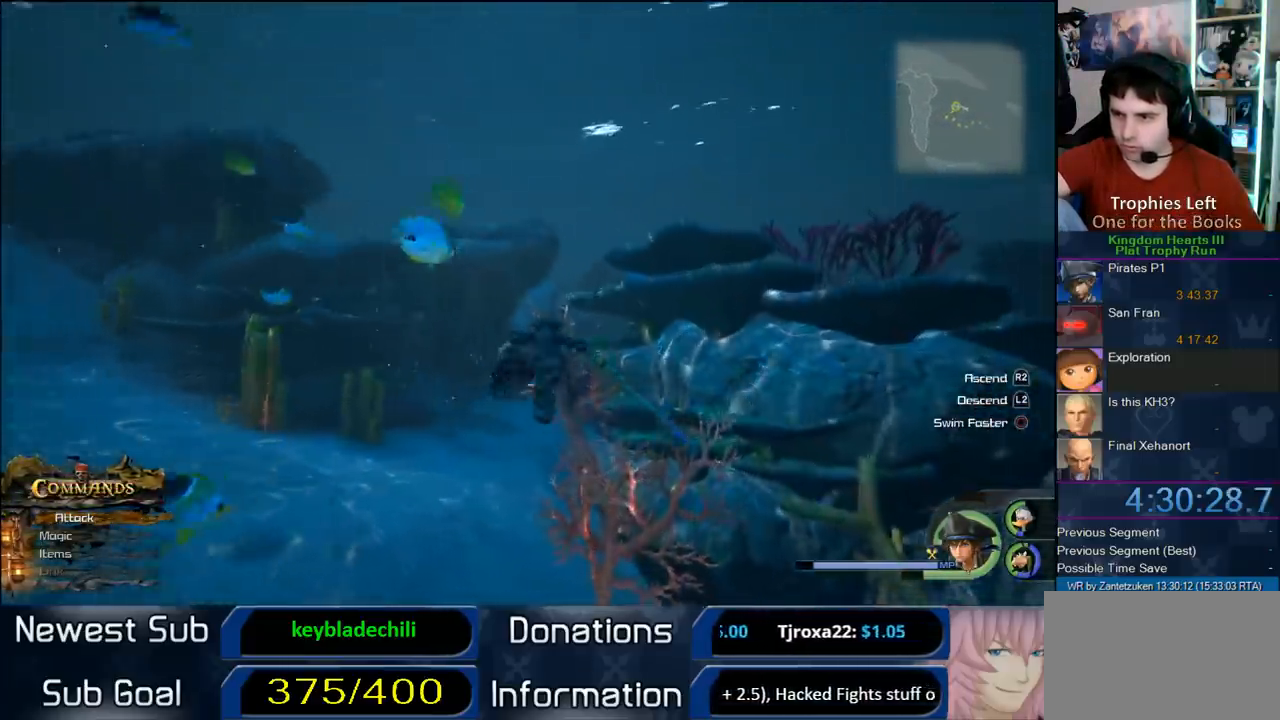
{"buttons": [], "left_stick": "up", "right_stick": "up-left", "events": [[217, "CROSS", "up"], [317, "right_stick", "up-left"]]}
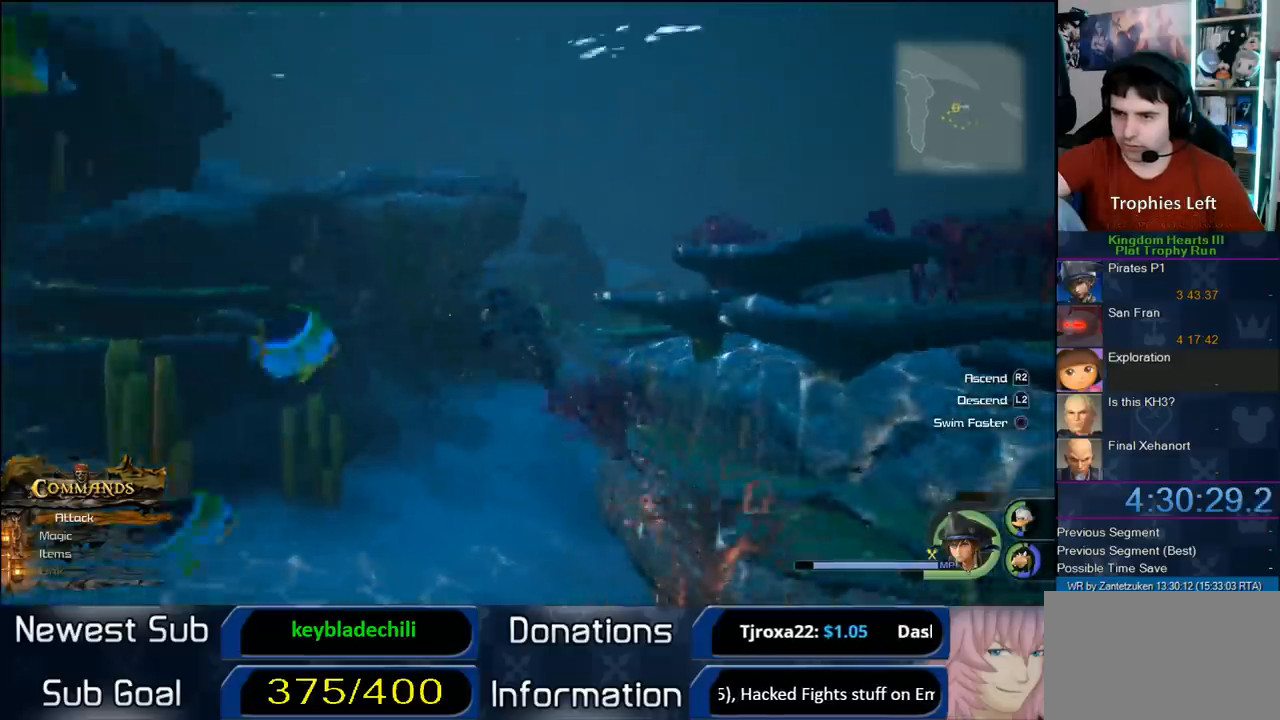
{"buttons": [], "left_stick": "up-right", "right_stick": "center", "events": [[33, "right_stick", "center"], [167, "CROSS", "down"], [333, "left_stick", "up-right"], [433, "CROSS", "up"]]}
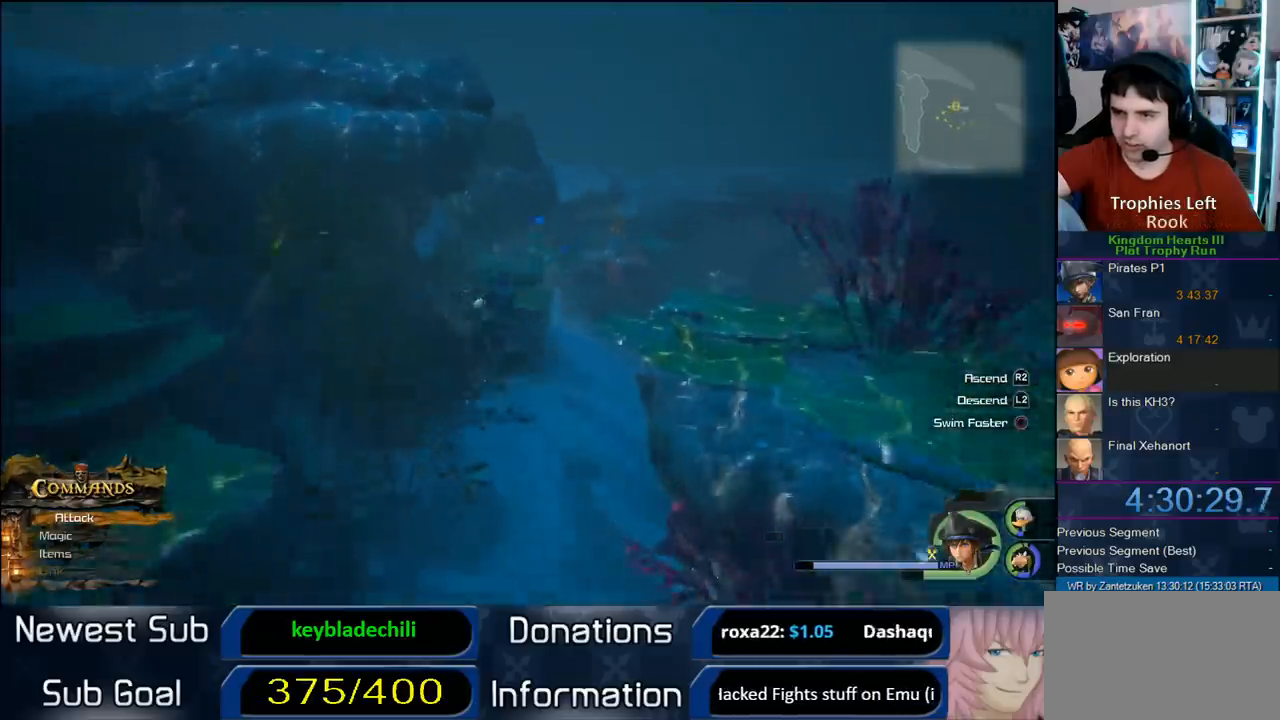
{"buttons": [], "left_stick": "up-right", "right_stick": "center", "events": [[83, "L2", "down"], [83, "right_stick", "up-left"], [250, "L2", "up"], [317, "right_stick", "center"]]}
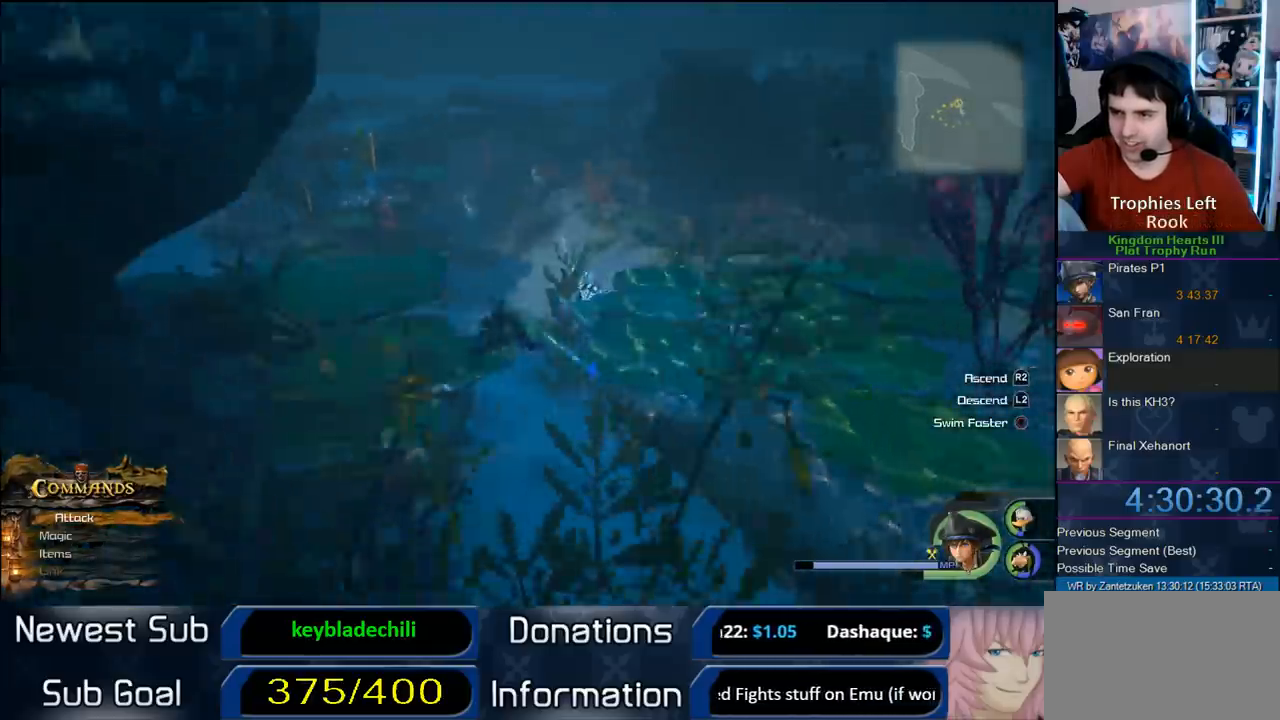
{"buttons": ["L2"], "left_stick": "up-right", "right_stick": "center", "events": [[17, "CROSS", "down"], [317, "CROSS", "up"], [317, "L2", "down"]]}
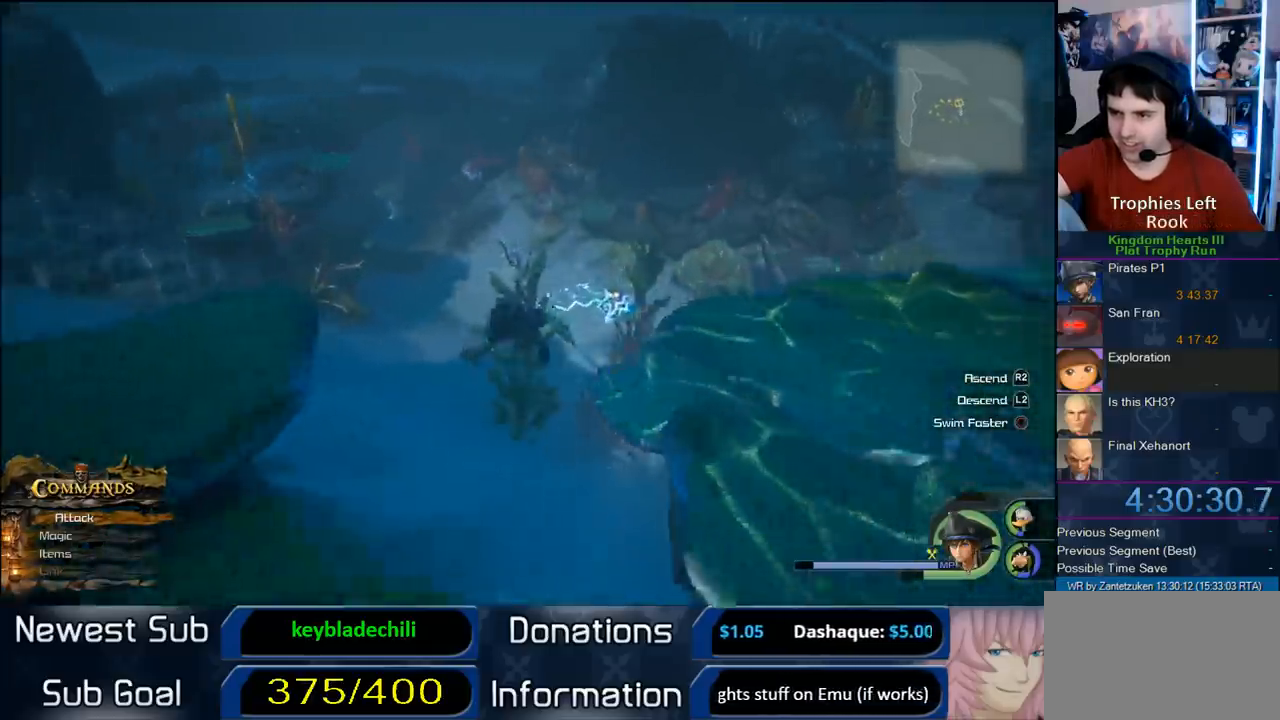
{"buttons": [], "left_stick": "up", "right_stick": "center", "events": [[50, "L2", "up"], [50, "left_stick", "up"]]}